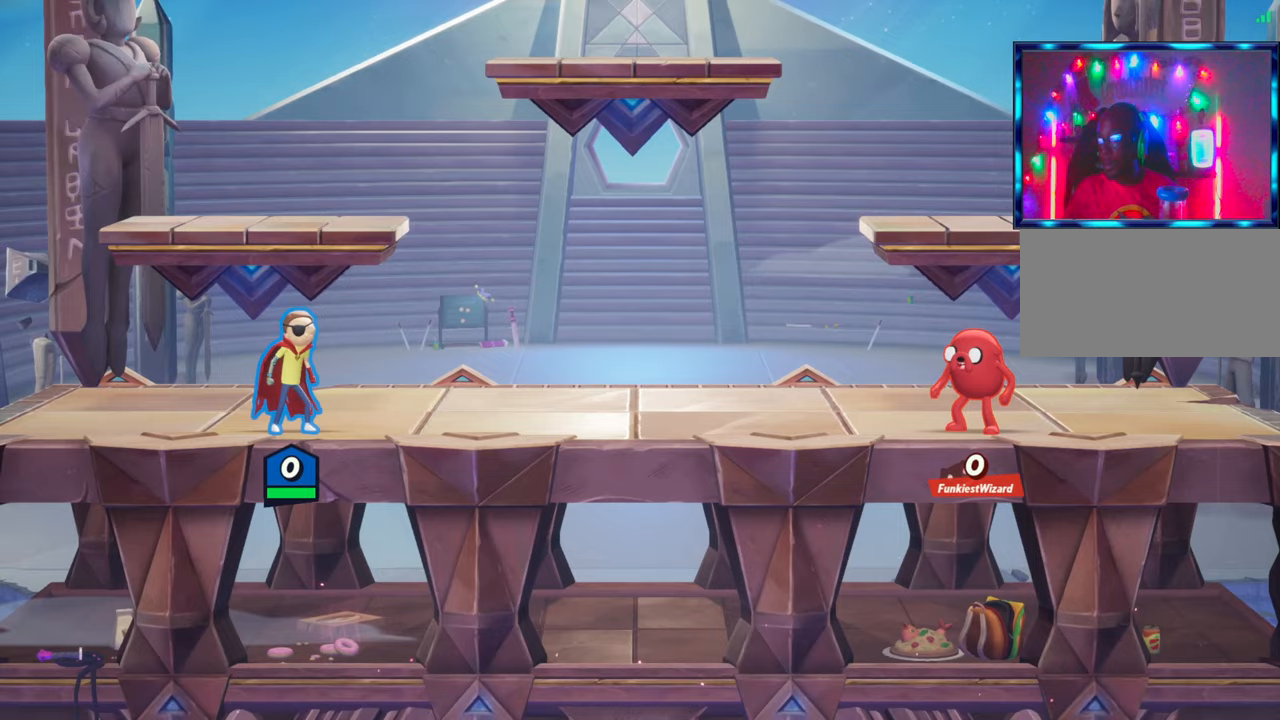
Gameplay with a controller (arcade stick); each line is a JSON object with the inputs held at the frame after it. "events" lists button and stick changes between this image and that frame as [ms after this image, input, new state], when the widget could be followed in between. Not read: L3 R3.
{"buttons": [], "left_stick": "up", "events": [[83, "left_stick", "right"], [167, "left_stick", "center"], [267, "left_stick", "left"], [400, "left_stick", "right"], [500, "left_stick", "up"]]}
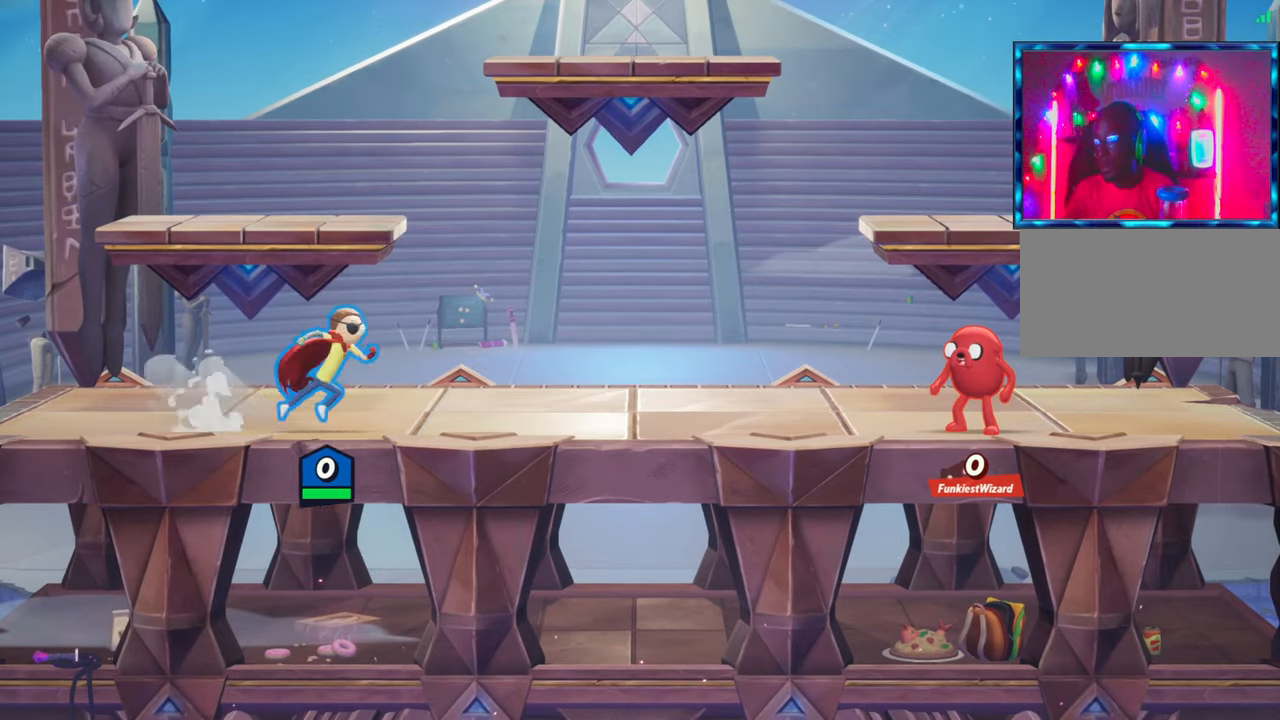
{"buttons": [], "left_stick": "center", "events": [[100, "left_stick", "right"], [183, "left_stick", "left"], [267, "left_stick", "right"], [350, "left_stick", "up-left"], [433, "left_stick", "right"], [500, "left_stick", "center"]]}
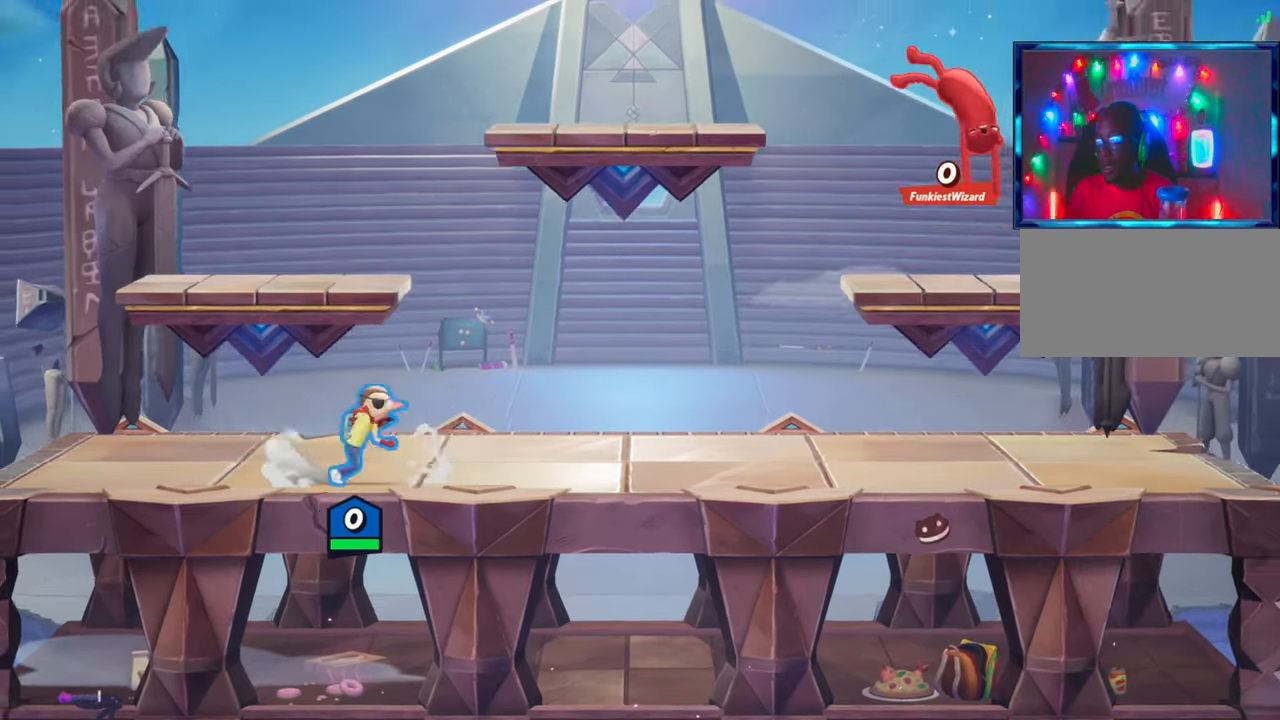
{"buttons": [], "left_stick": "center", "events": [[17, "left_stick", "up-left"], [117, "left_stick", "right"], [183, "left_stick", "left"], [283, "left_stick", "down-right"], [367, "left_stick", "left"], [450, "left_stick", "center"]]}
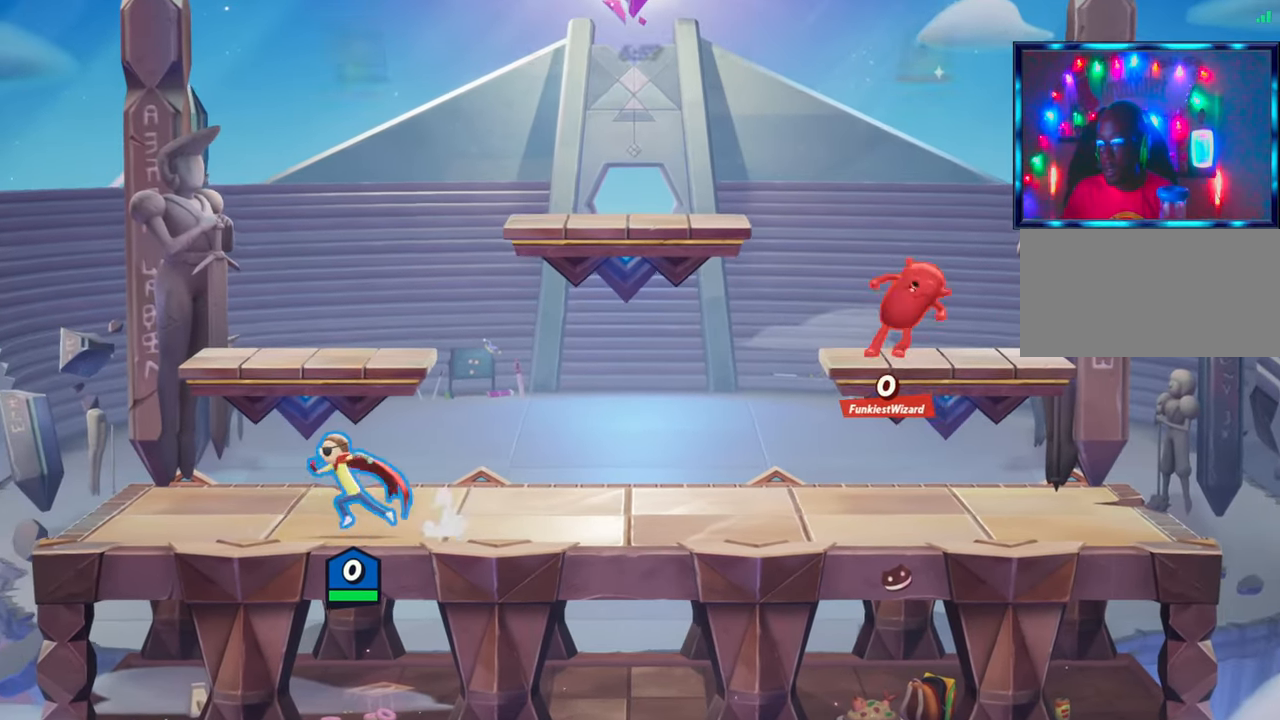
{"buttons": [], "left_stick": "center", "events": []}
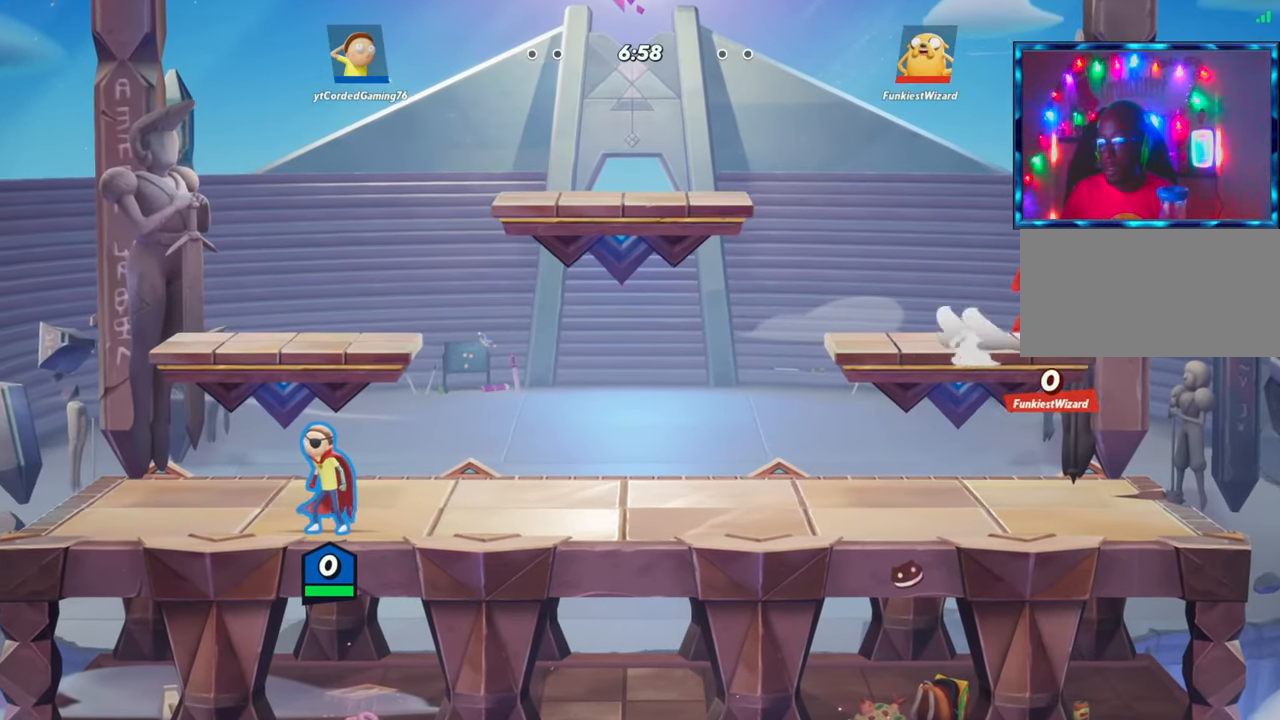
{"buttons": [], "left_stick": "center", "events": []}
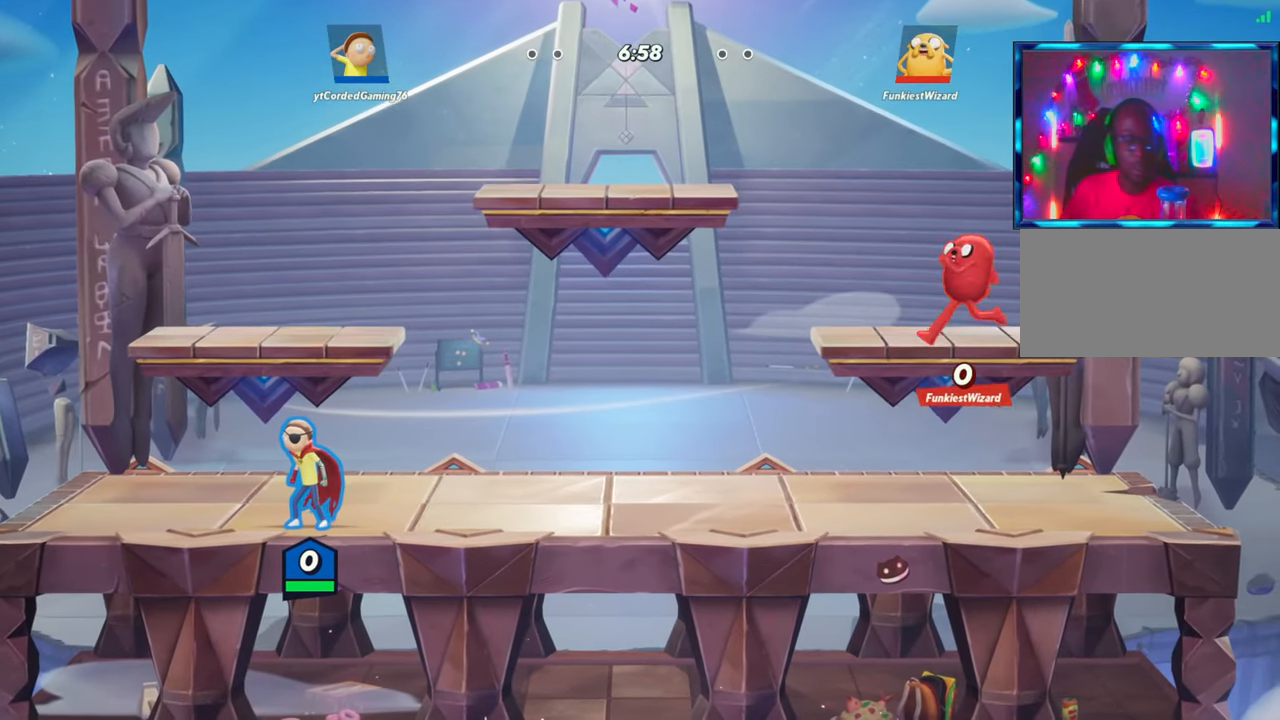
{"buttons": [], "left_stick": "center", "events": []}
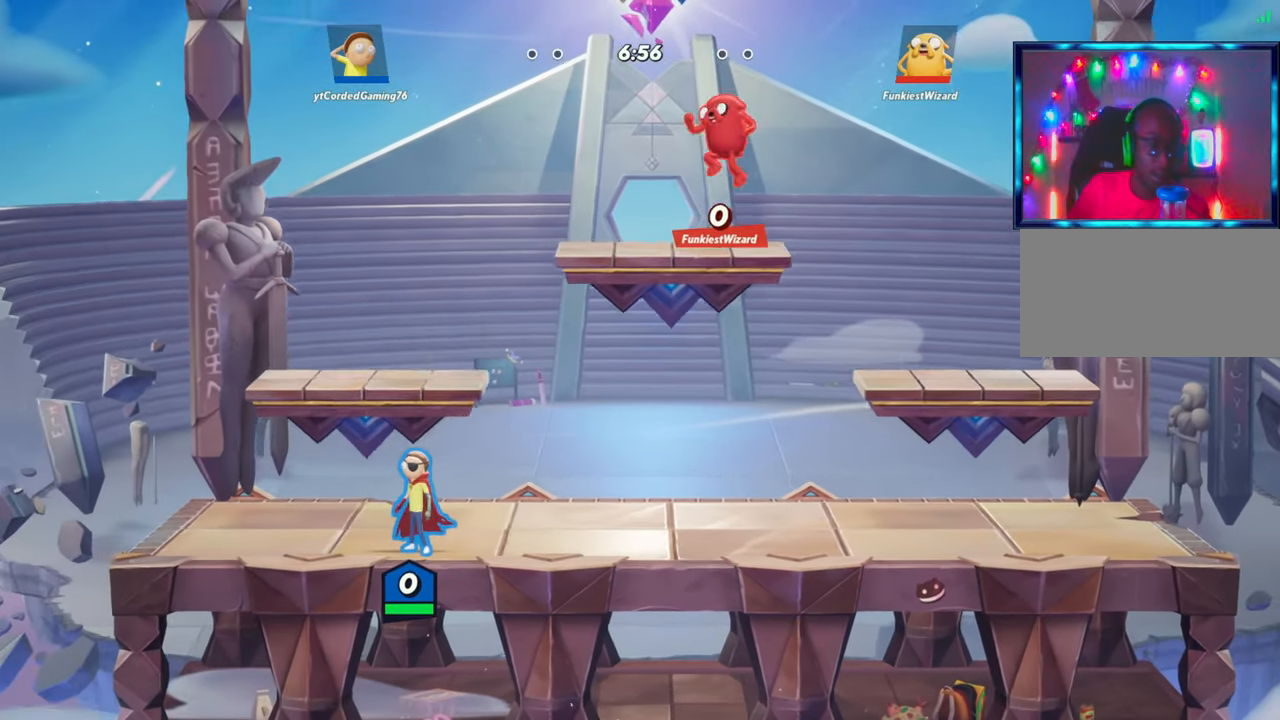
{"buttons": [], "left_stick": "center", "events": []}
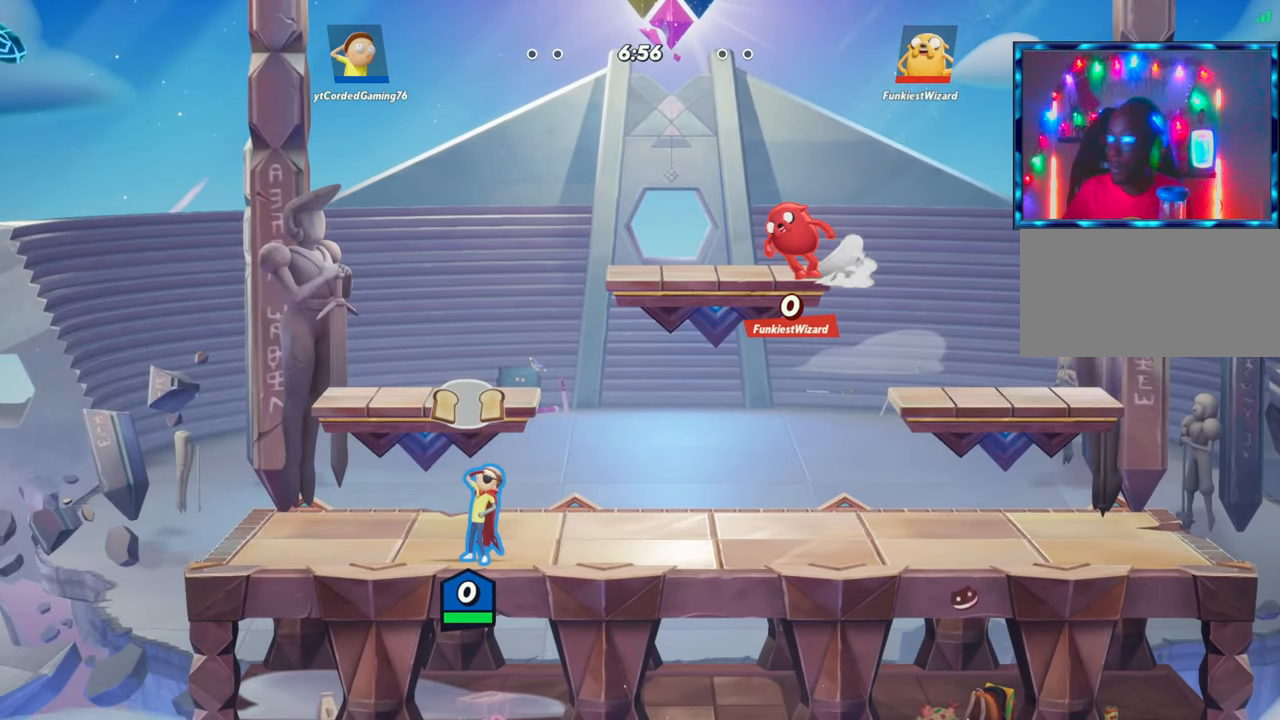
{"buttons": [], "left_stick": "center", "events": []}
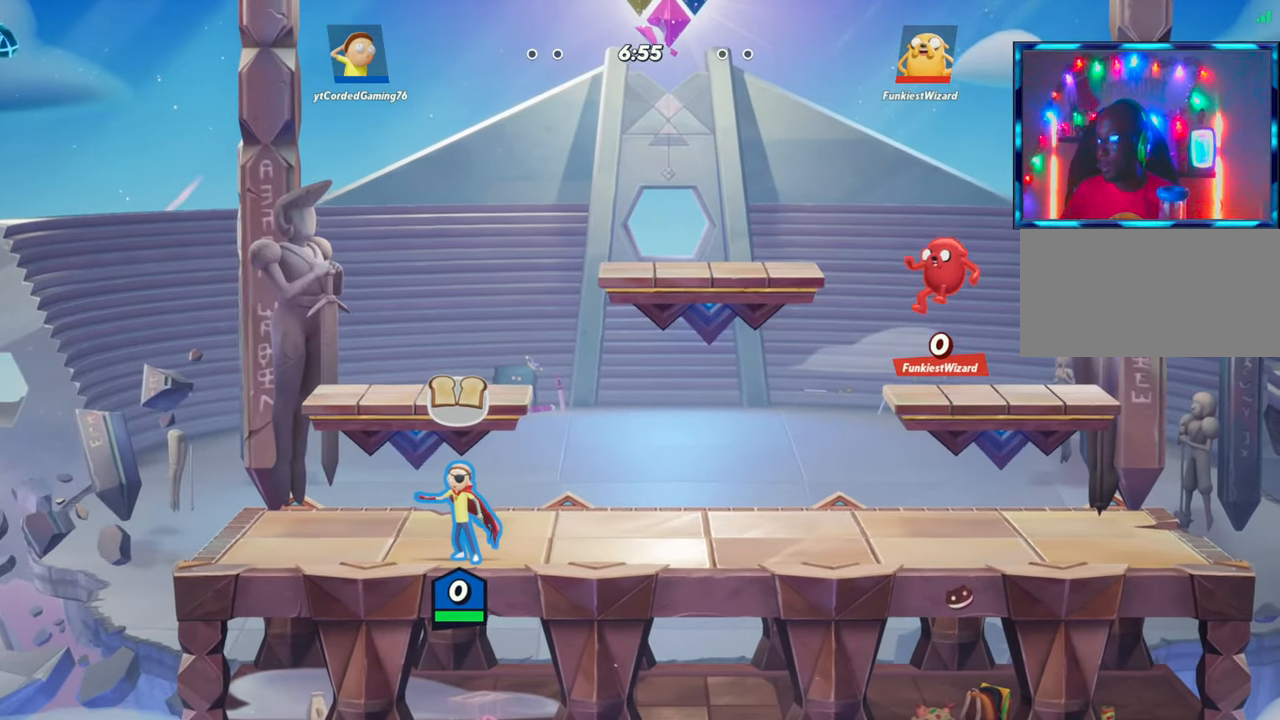
{"buttons": [], "left_stick": "right", "events": [[483, "left_stick", "right"]]}
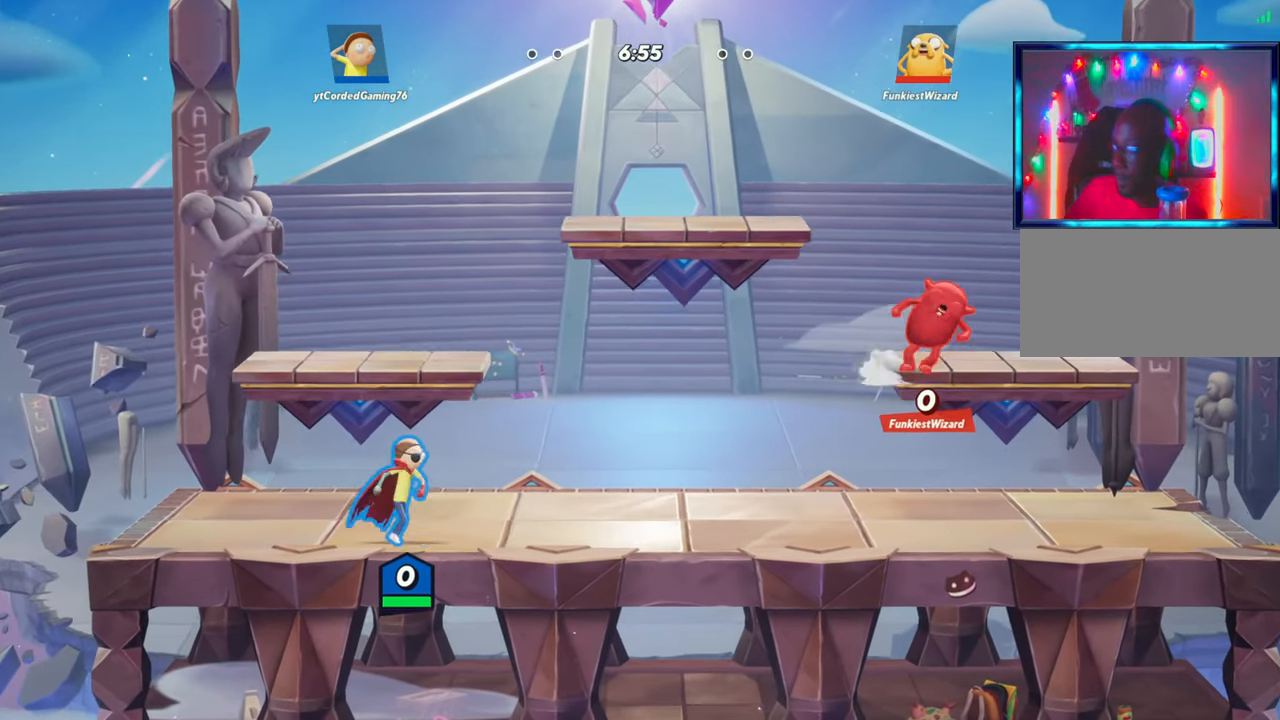
{"buttons": [], "left_stick": "center", "events": [[117, "left_stick", "center"]]}
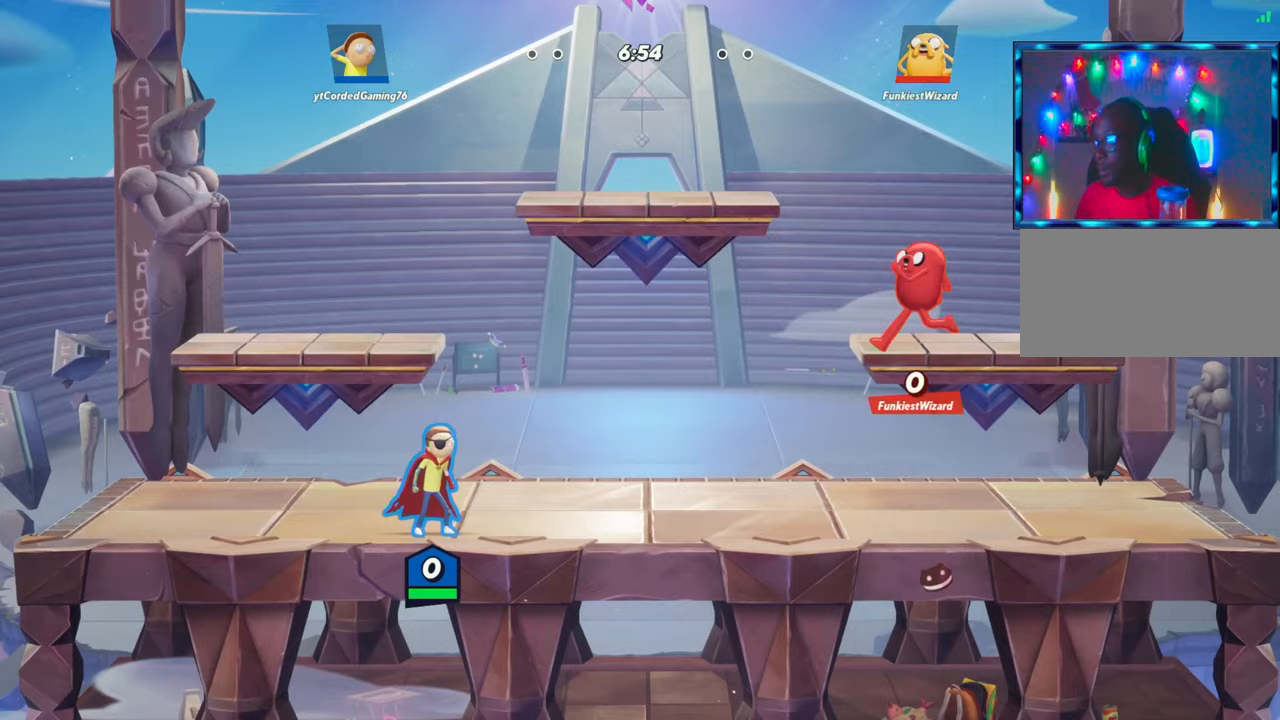
{"buttons": [], "left_stick": "left", "events": [[217, "left_stick", "left"], [383, "left_stick", "right"], [500, "left_stick", "left"]]}
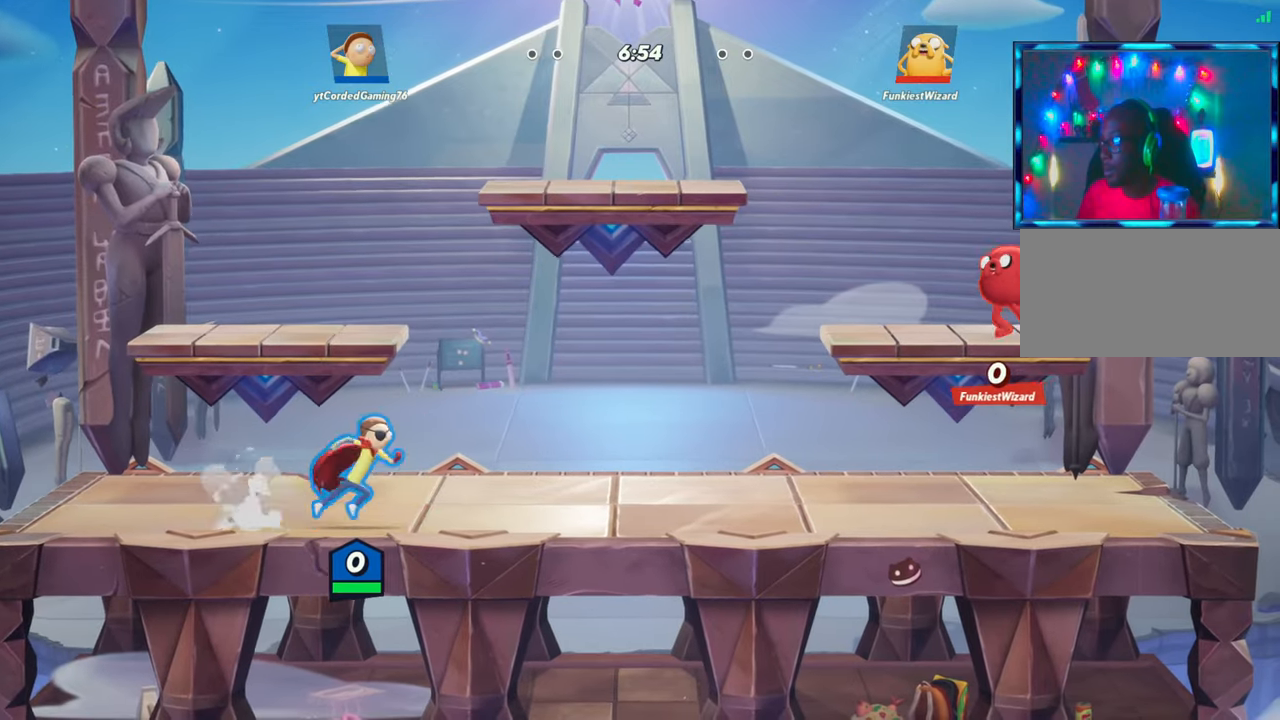
{"buttons": [], "left_stick": "center", "events": [[100, "left_stick", "right"], [183, "left_stick", "left"], [267, "left_stick", "right"], [500, "left_stick", "center"]]}
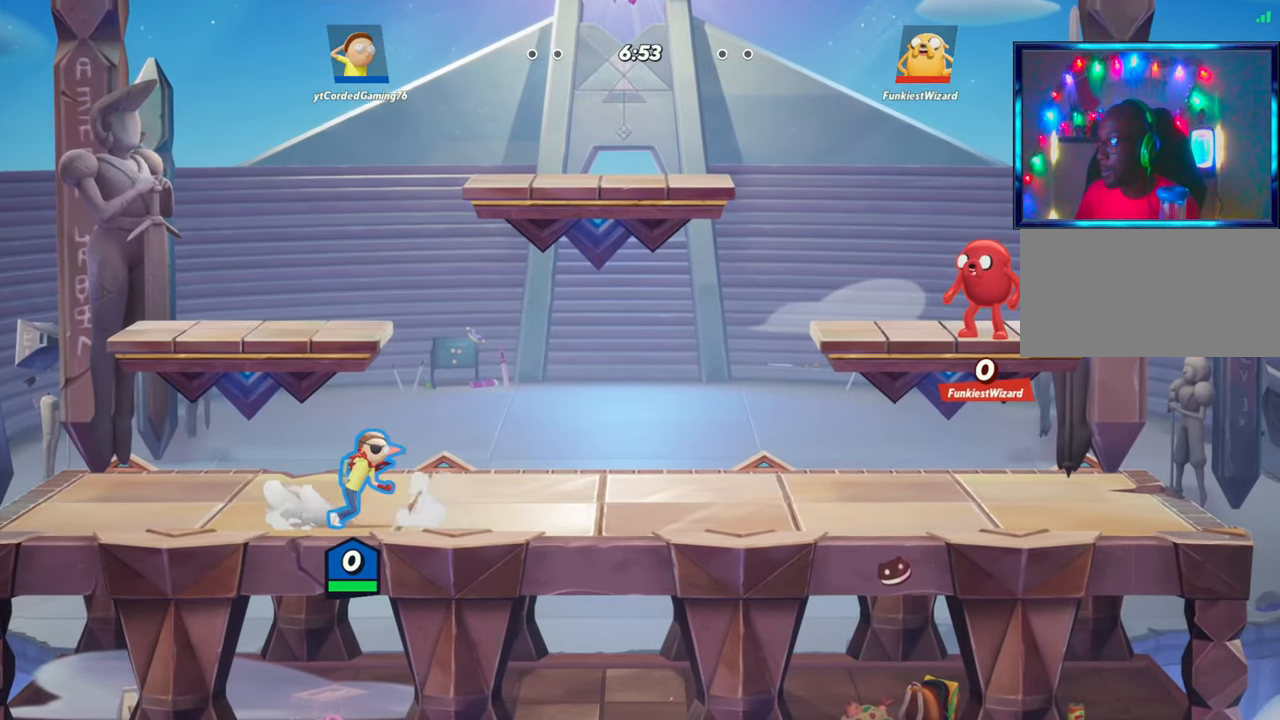
{"buttons": [], "left_stick": "down", "events": [[33, "left_stick", "right"], [183, "left_stick", "up-left"], [250, "left_stick", "right"], [333, "left_stick", "left"], [400, "left_stick", "right"], [483, "left_stick", "down"]]}
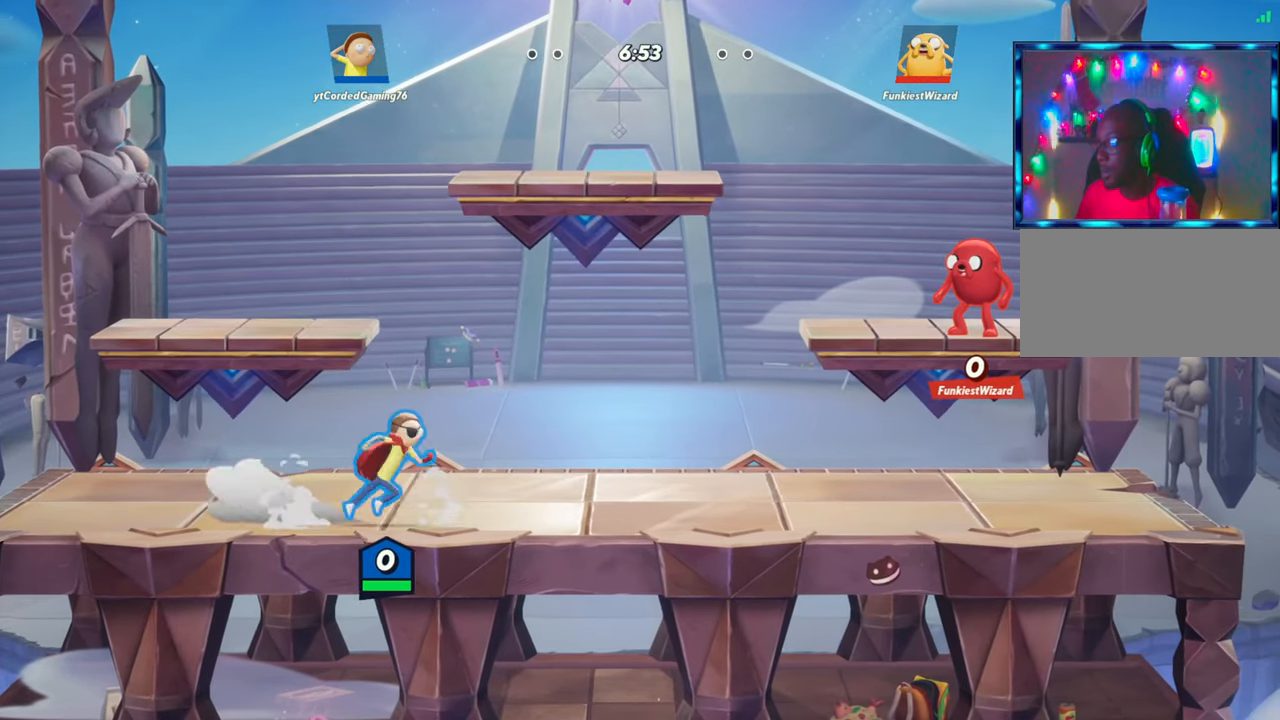
{"buttons": [], "left_stick": "down", "events": []}
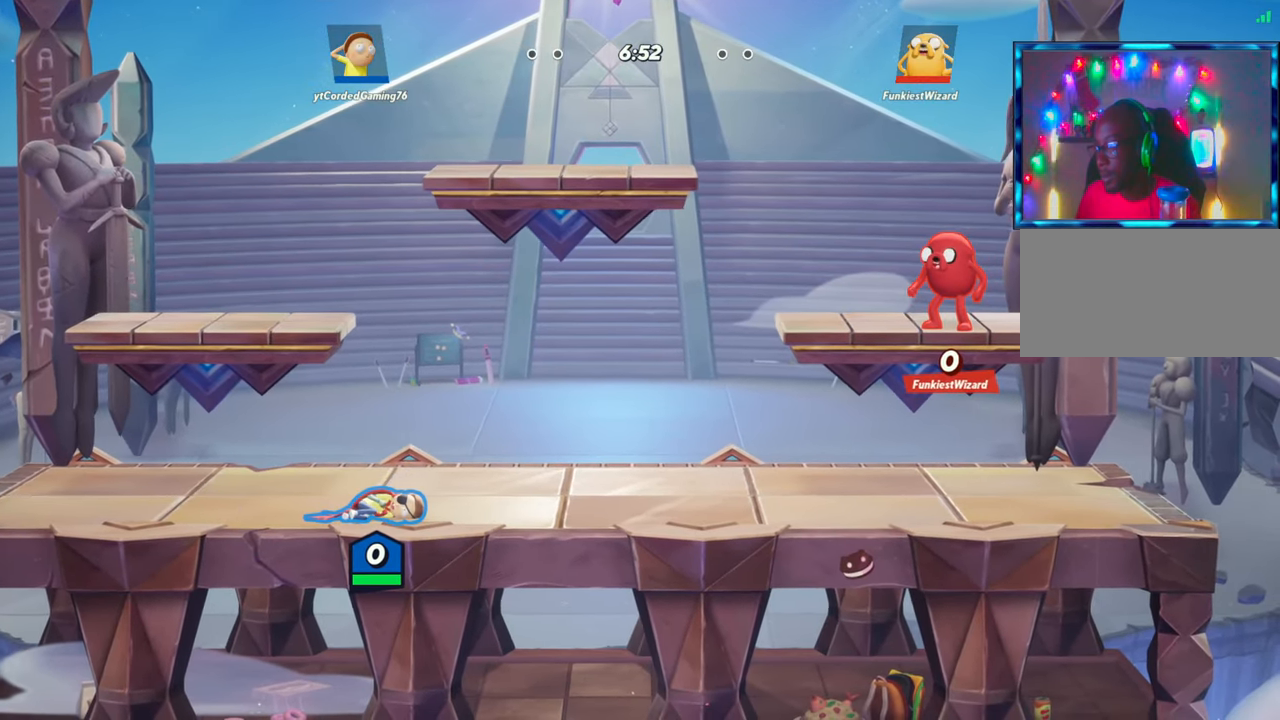
{"buttons": [], "left_stick": "down", "events": []}
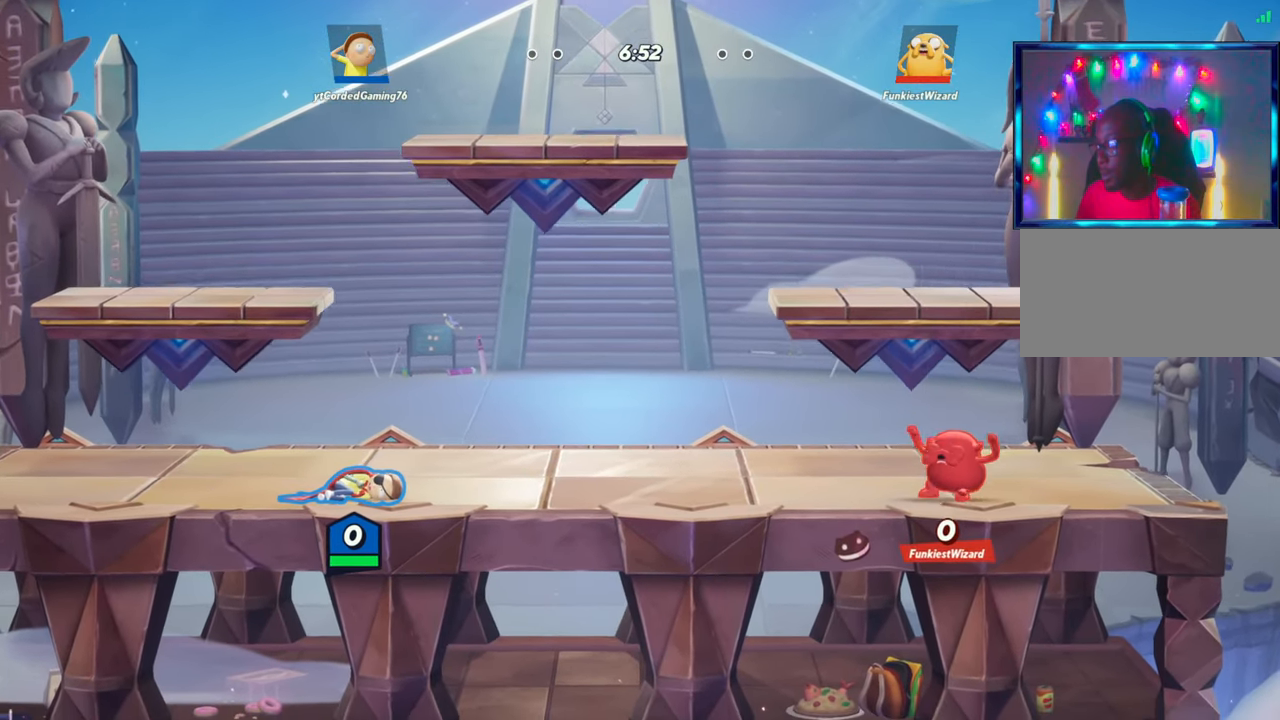
{"buttons": [], "left_stick": "center", "events": [[167, "left_stick", "right"], [333, "left_stick", "center"]]}
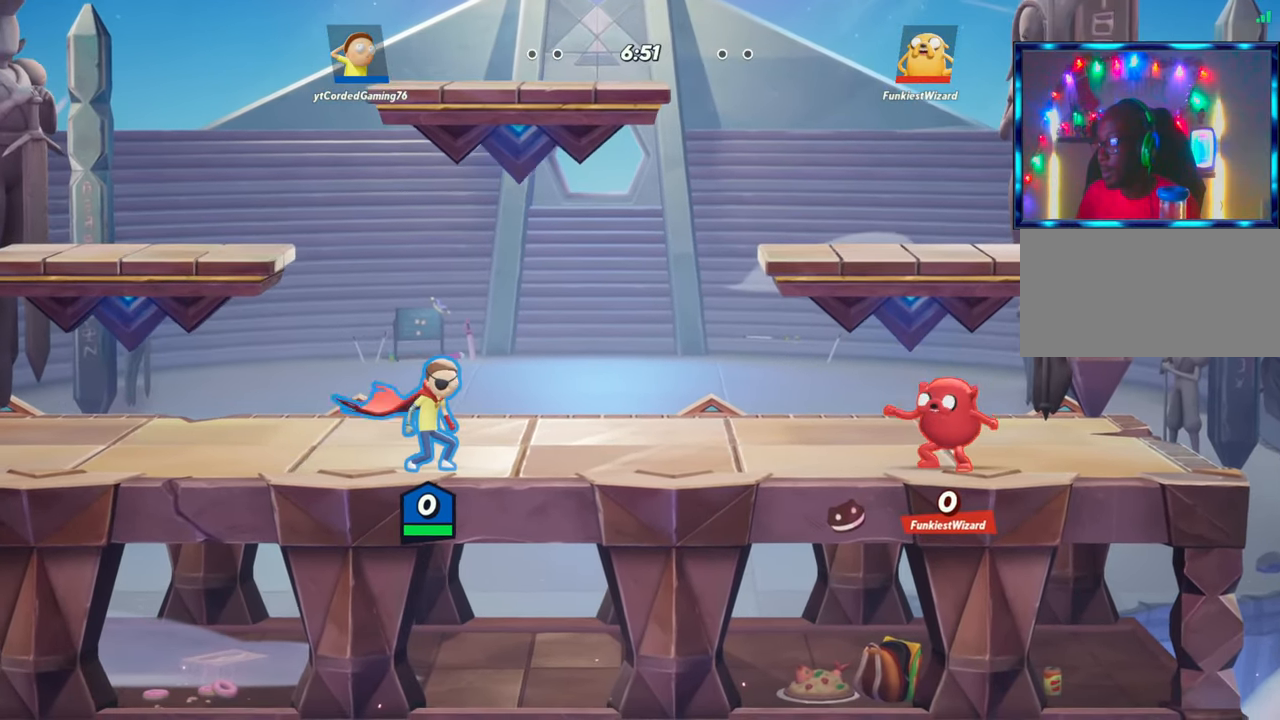
{"buttons": [], "left_stick": "center", "events": [[133, "R2", "down"], [250, "R2", "up"], [283, "left_stick", "left"], [500, "left_stick", "center"]]}
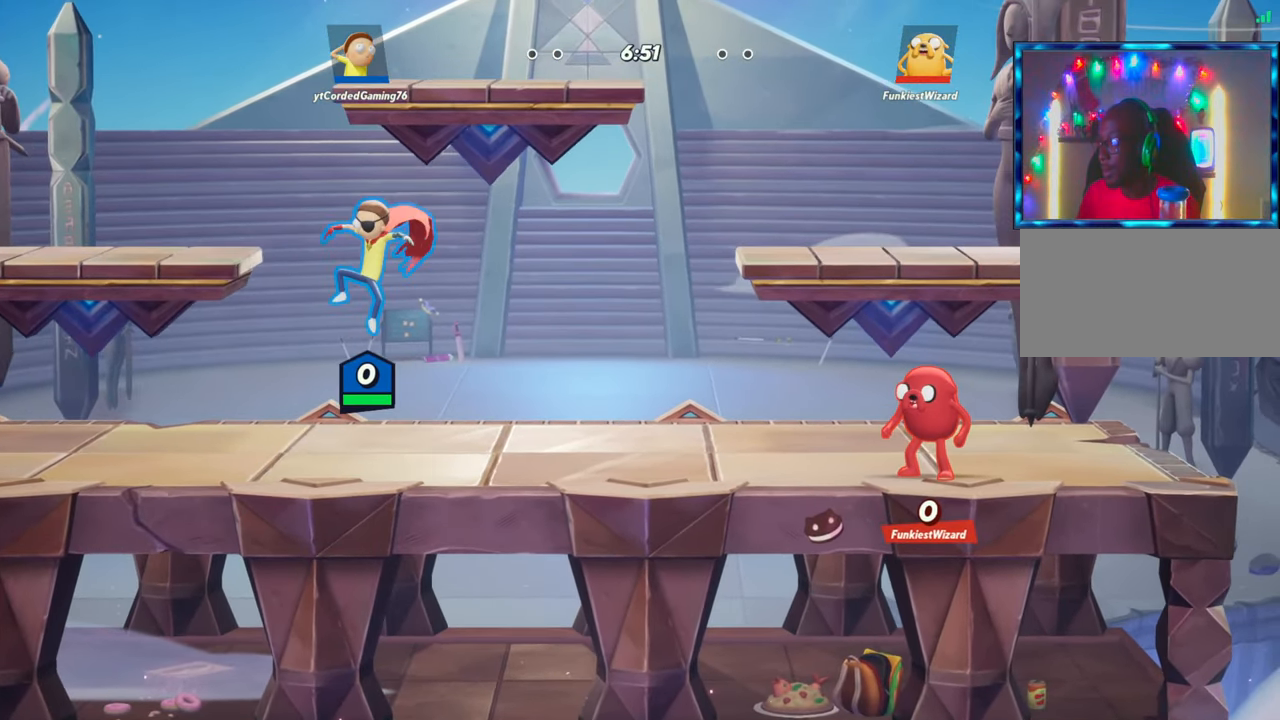
{"buttons": [], "left_stick": "center", "events": [[100, "left_stick", "right"], [250, "left_stick", "left"], [333, "left_stick", "center"], [417, "left_stick", "left"], [483, "left_stick", "center"]]}
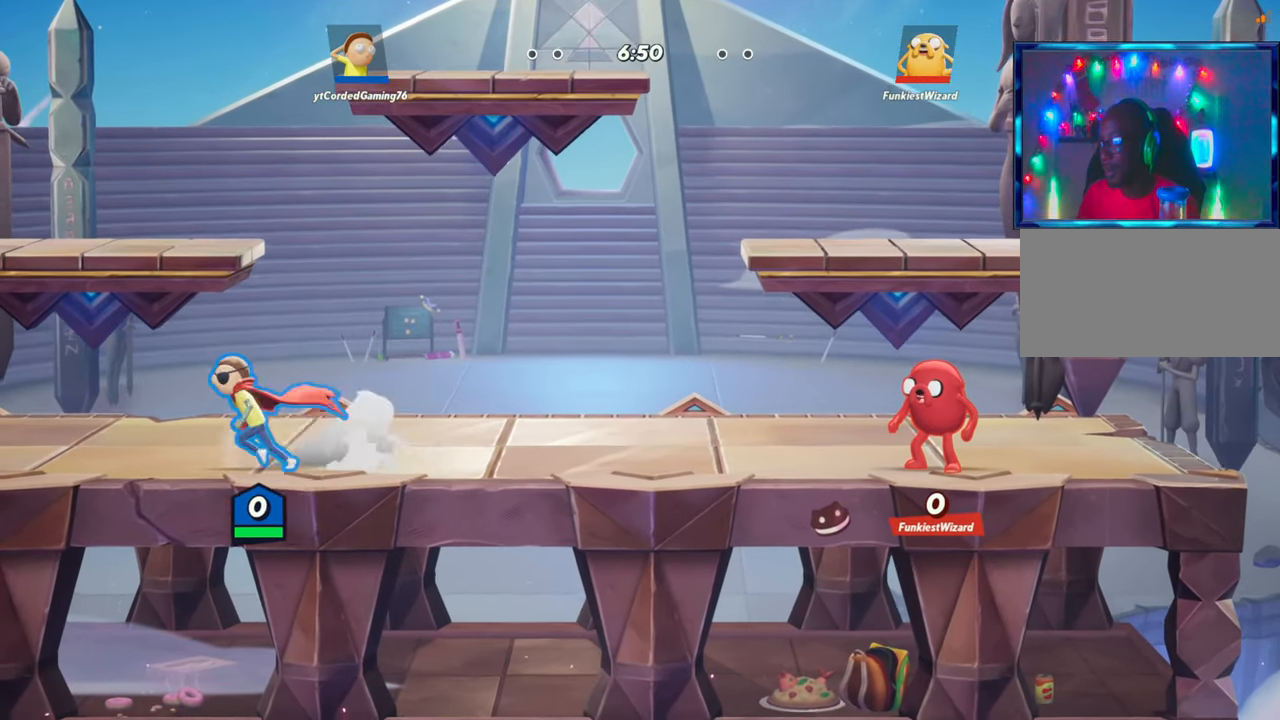
{"buttons": [], "left_stick": "left", "events": [[17, "left_stick", "right"], [83, "left_stick", "center"], [217, "R2", "down"], [267, "left_stick", "right"], [317, "left_stick", "center"], [350, "R2", "up"], [417, "left_stick", "left"]]}
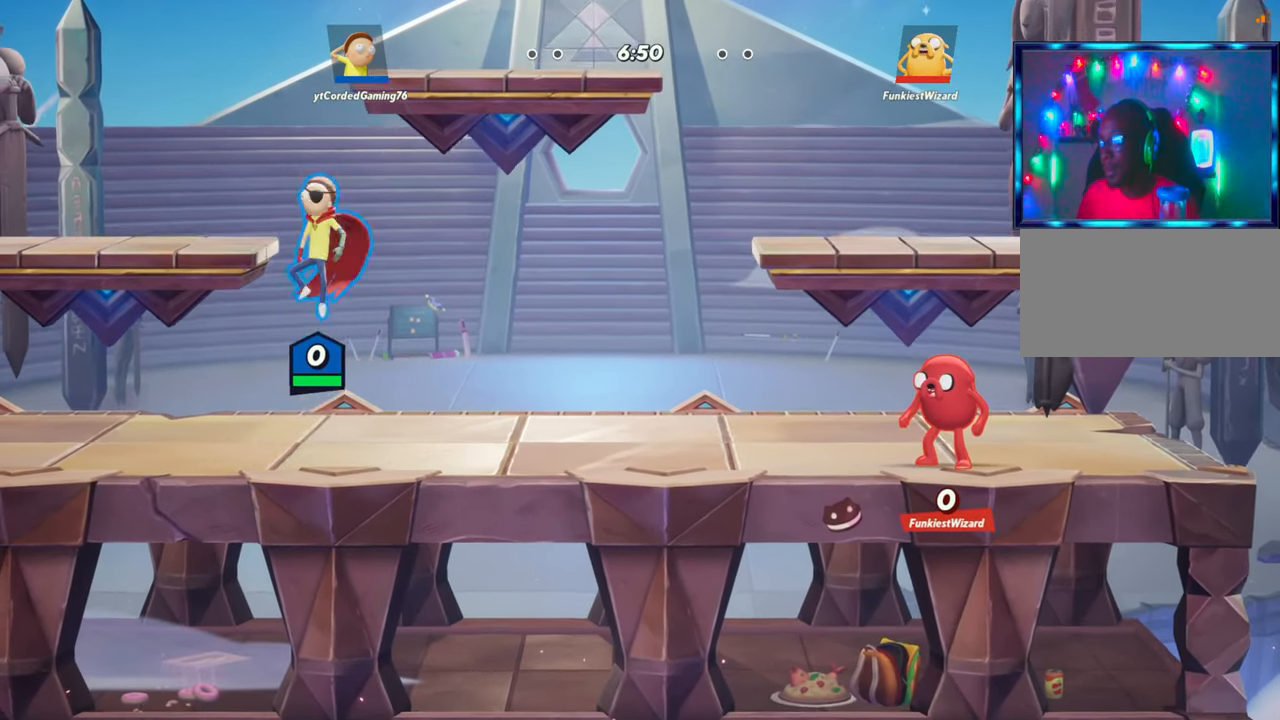
{"buttons": [], "left_stick": "right", "events": [[50, "R1", "down"], [167, "R1", "up"], [183, "left_stick", "center"], [483, "left_stick", "right"]]}
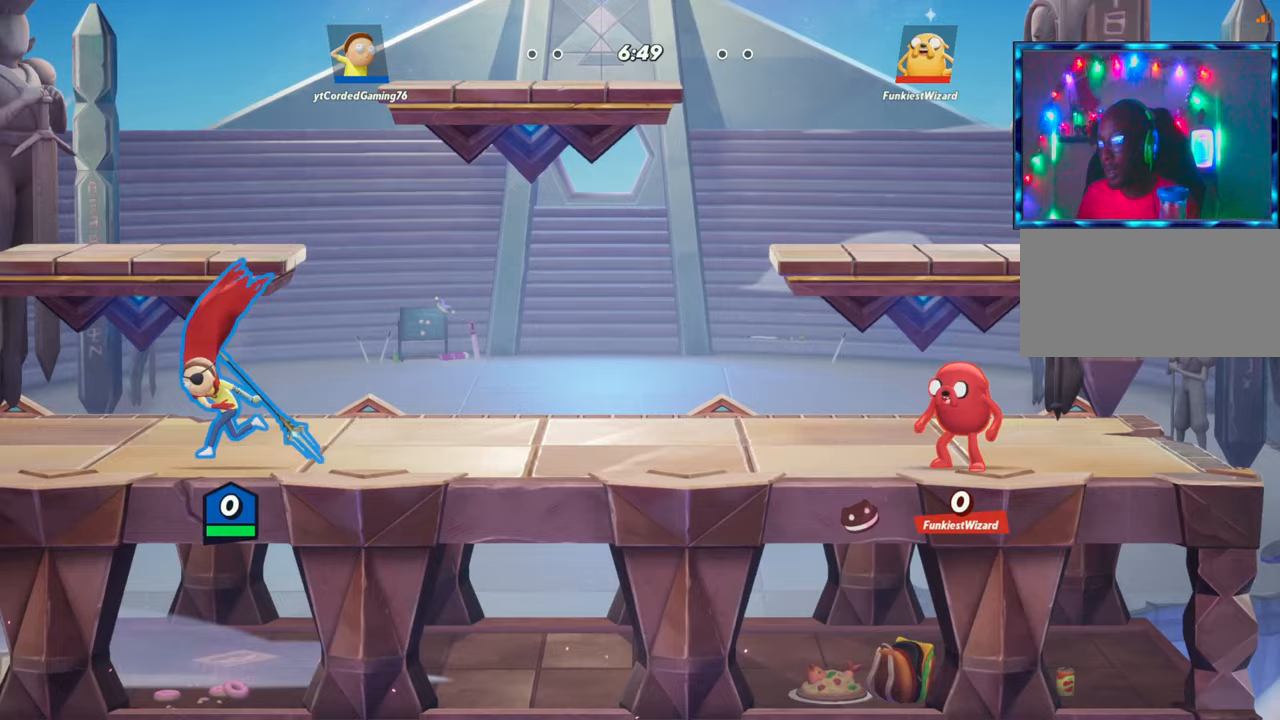
{"buttons": [], "left_stick": "center", "events": [[150, "left_stick", "center"], [383, "left_stick", "right"], [483, "left_stick", "center"]]}
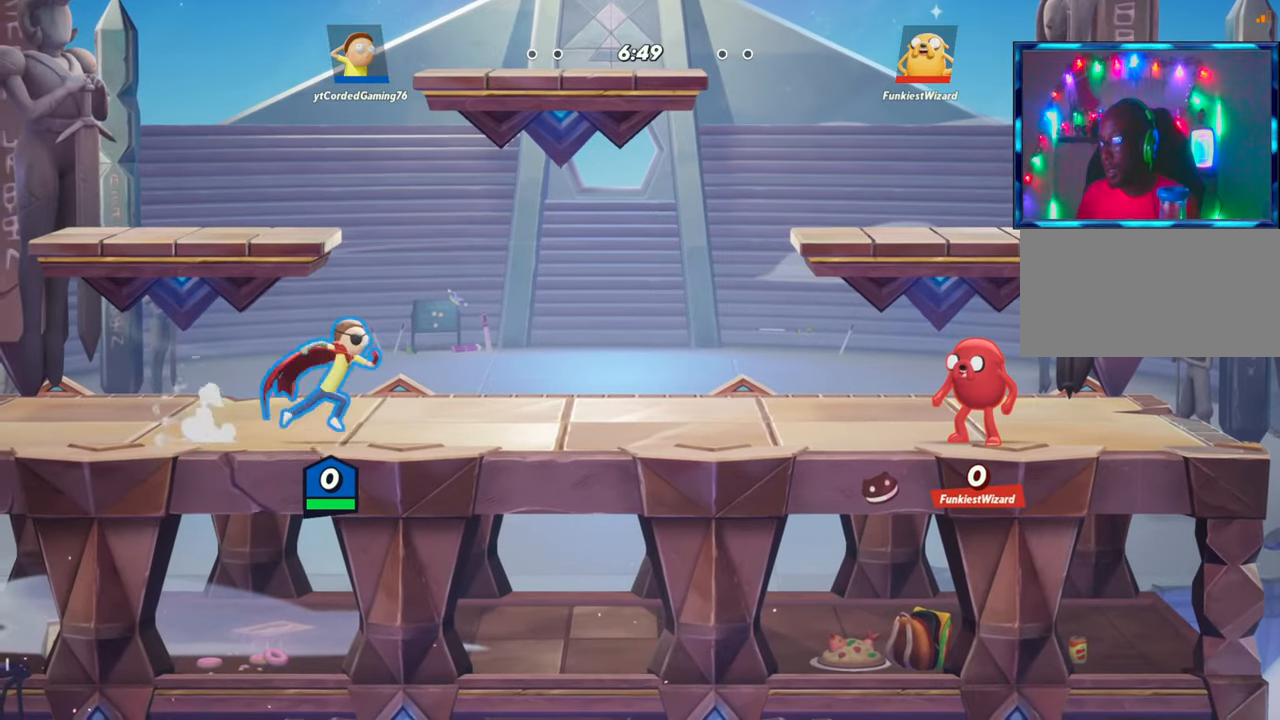
{"buttons": [], "left_stick": "center", "events": []}
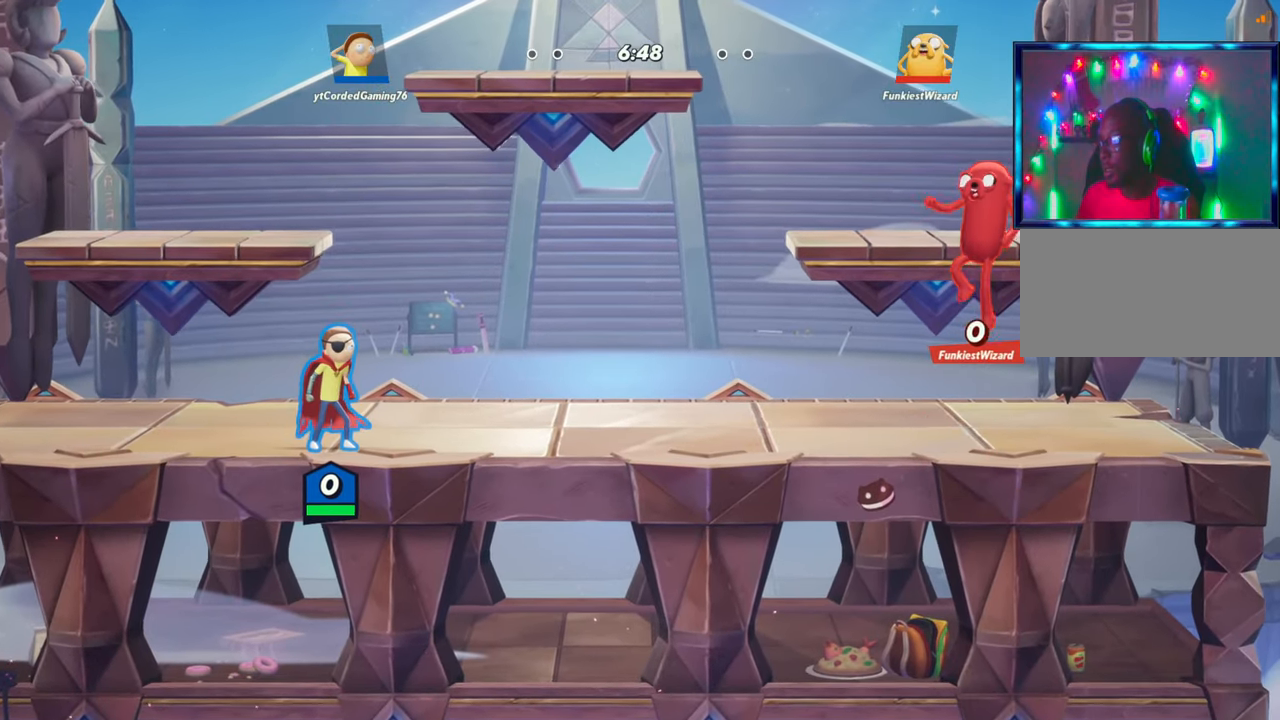
{"buttons": [], "left_stick": "right", "events": [[183, "left_stick", "left"], [317, "left_stick", "center"], [367, "R2", "down"], [367, "left_stick", "right"], [483, "R2", "up"]]}
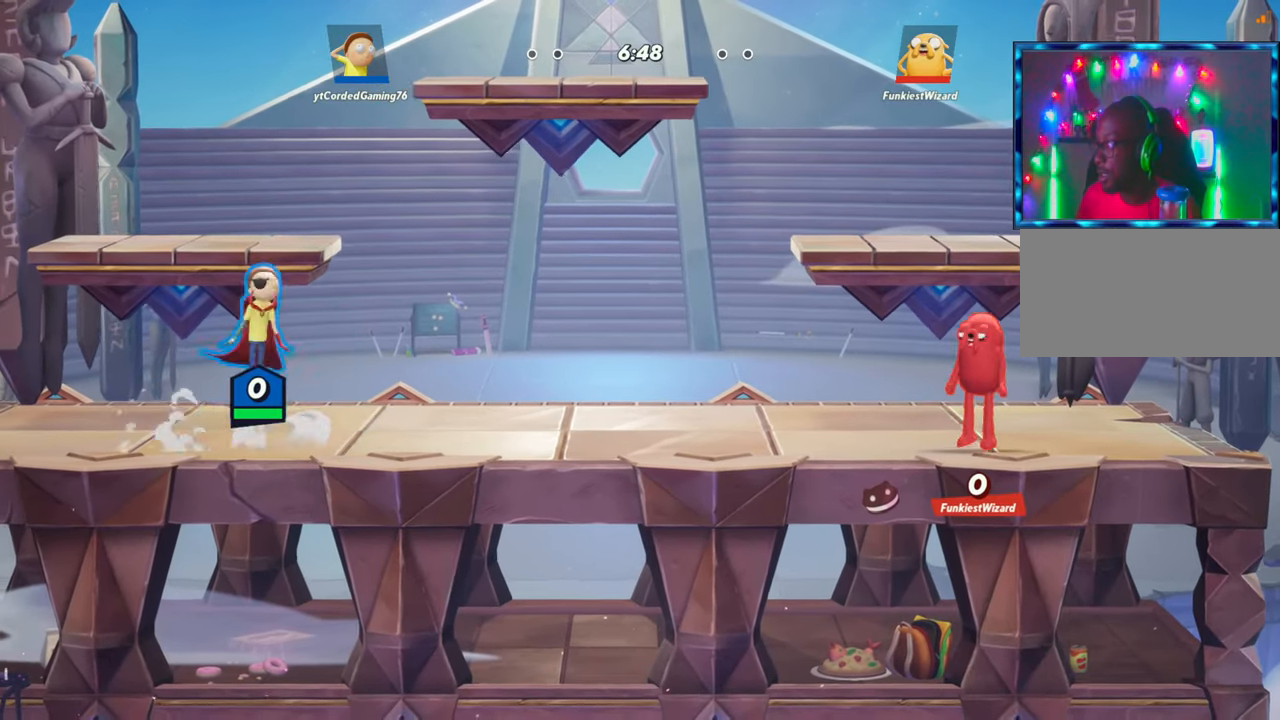
{"buttons": [], "left_stick": "center", "events": [[83, "R1", "down"], [83, "left_stick", "down"], [167, "left_stick", "center"], [217, "R1", "up"]]}
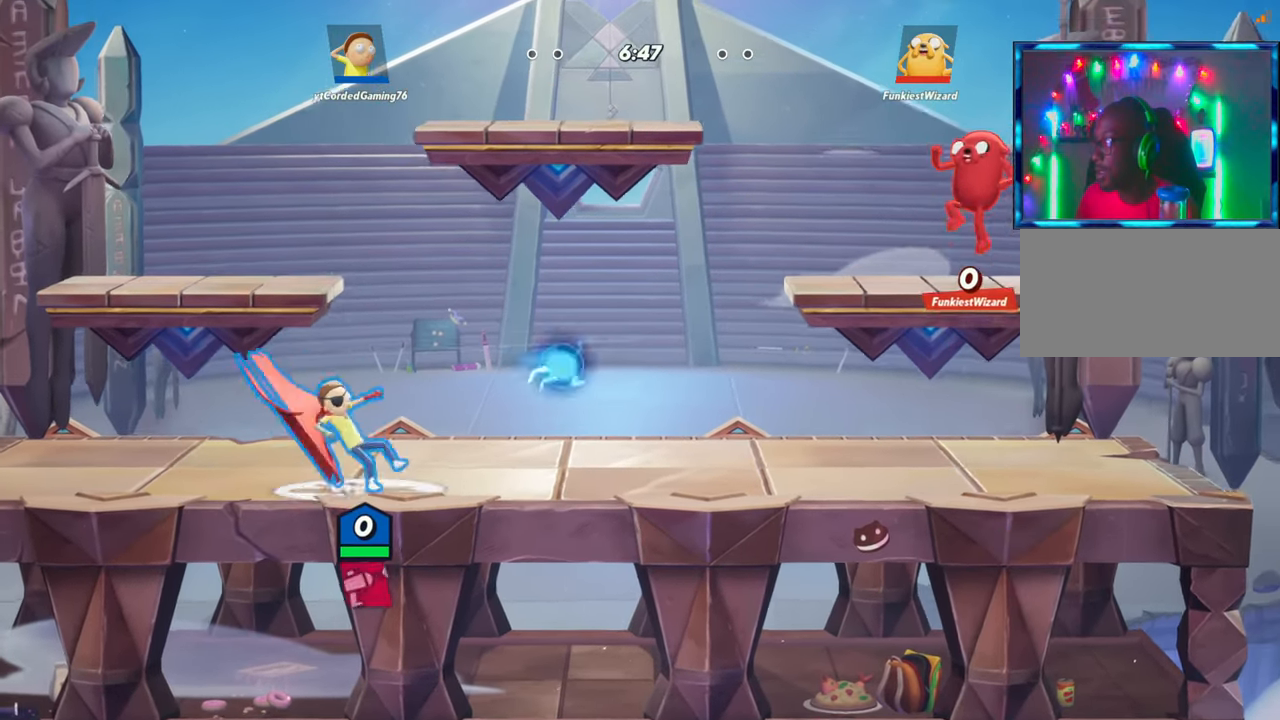
{"buttons": [], "left_stick": "center", "events": []}
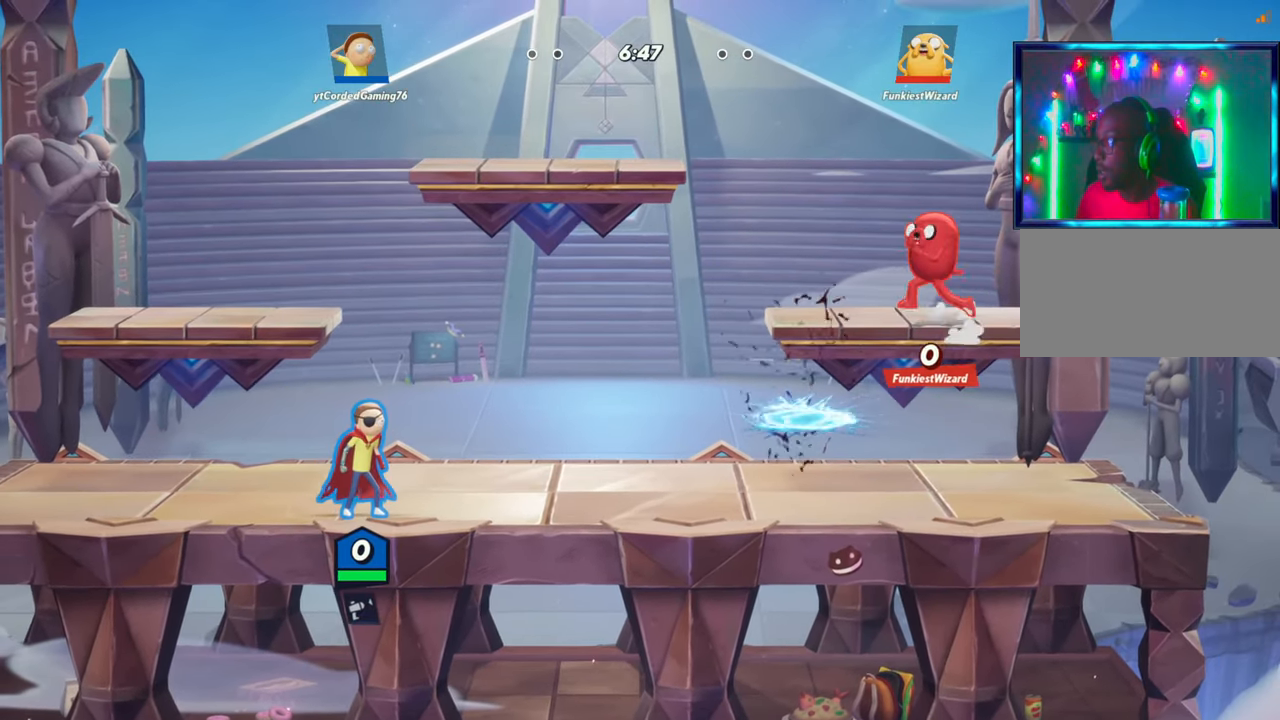
{"buttons": ["R2"], "left_stick": "left", "events": [[417, "left_stick", "left"], [500, "R2", "down"]]}
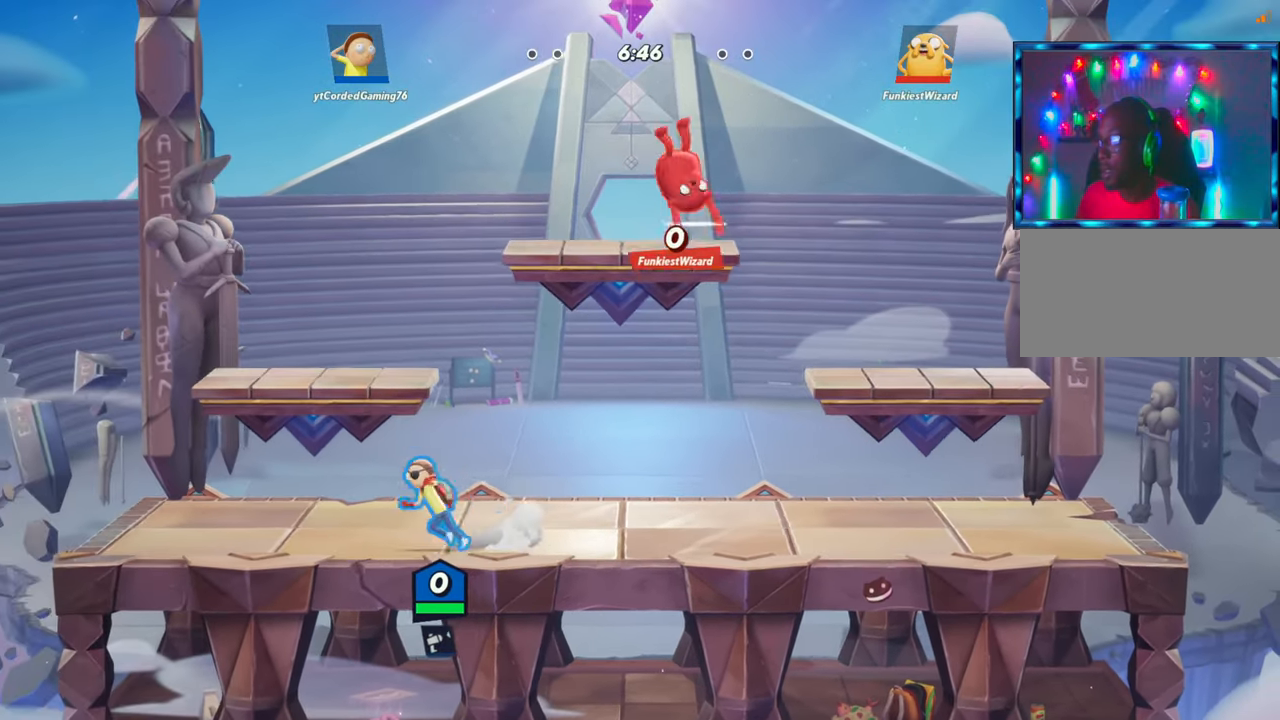
{"buttons": [], "left_stick": "right", "events": [[117, "R2", "up"], [183, "left_stick", "center"], [233, "left_stick", "right"]]}
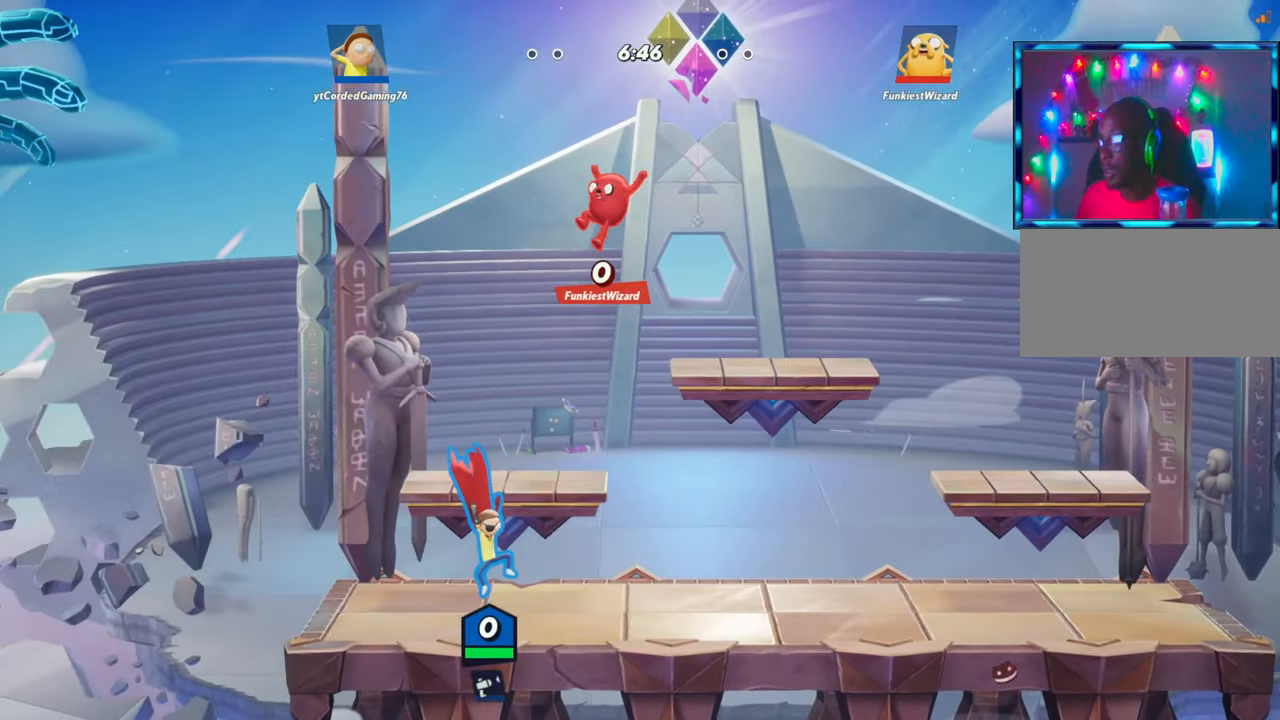
{"buttons": [], "left_stick": "left", "events": [[200, "L2", "down"], [283, "R2", "down"], [383, "L2", "up"], [400, "left_stick", "left"], [433, "R2", "up"]]}
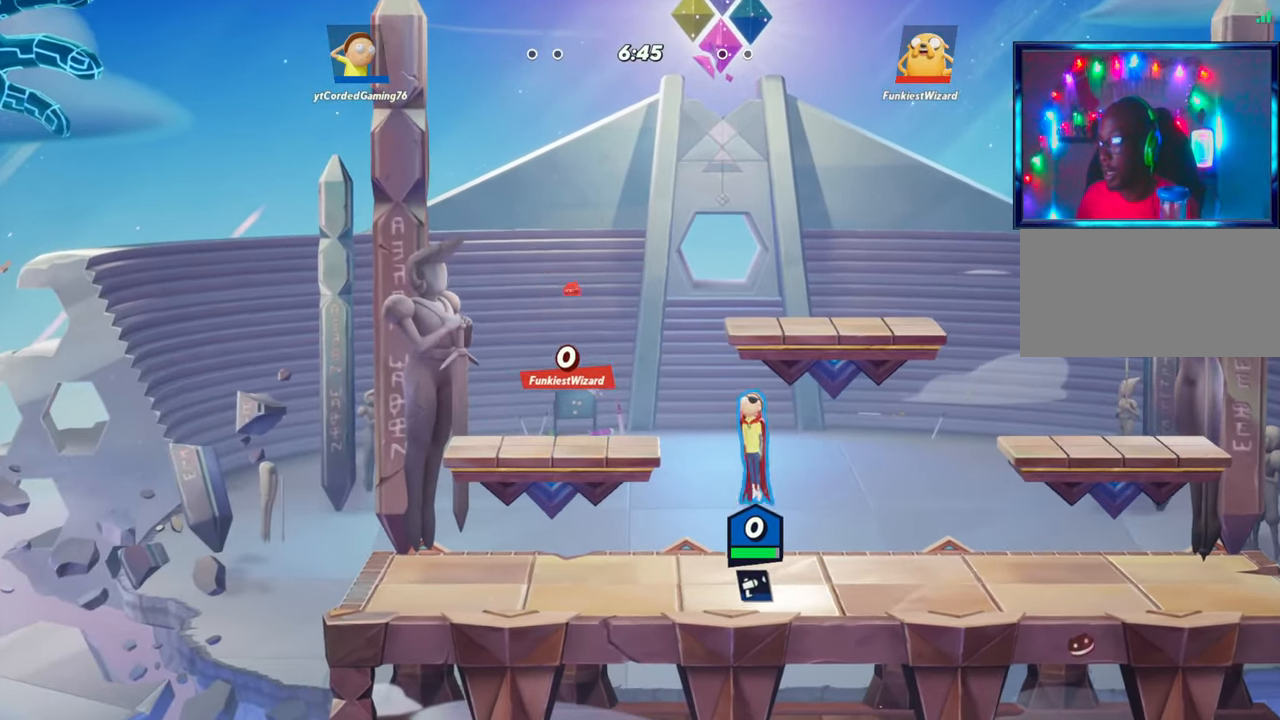
{"buttons": ["R2"], "left_stick": "center", "events": [[117, "left_stick", "center"], [200, "left_stick", "right"], [450, "R2", "down"], [483, "left_stick", "center"]]}
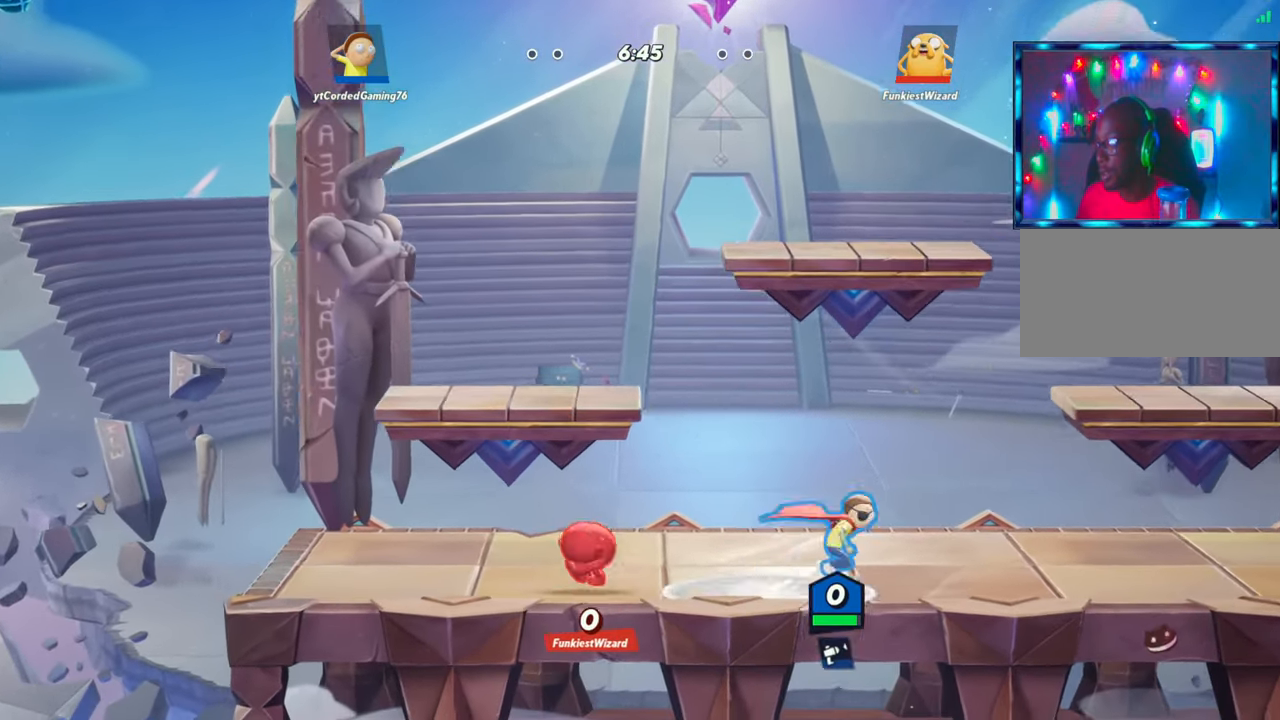
{"buttons": [], "left_stick": "center", "events": [[17, "left_stick", "left"], [67, "R2", "up"], [133, "R1", "down"], [383, "R1", "up"], [433, "left_stick", "center"]]}
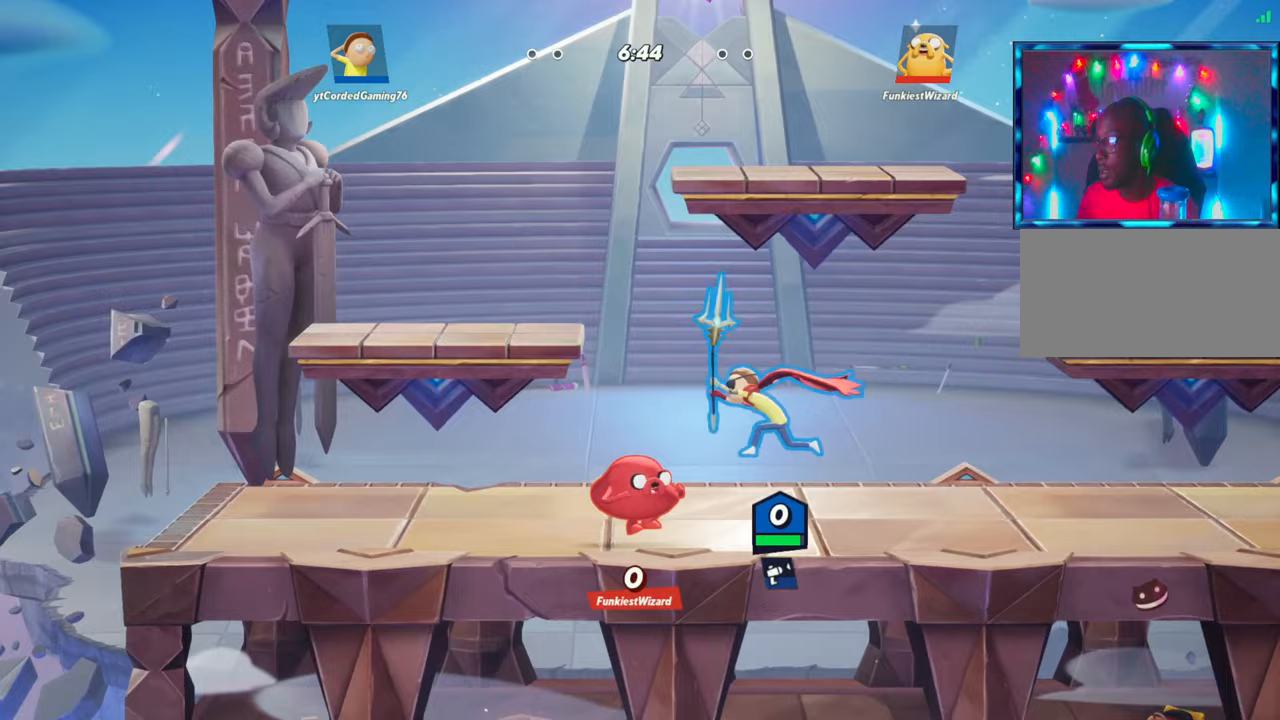
{"buttons": [], "left_stick": "left", "events": [[383, "R2", "down"], [400, "left_stick", "left"], [500, "R2", "up"]]}